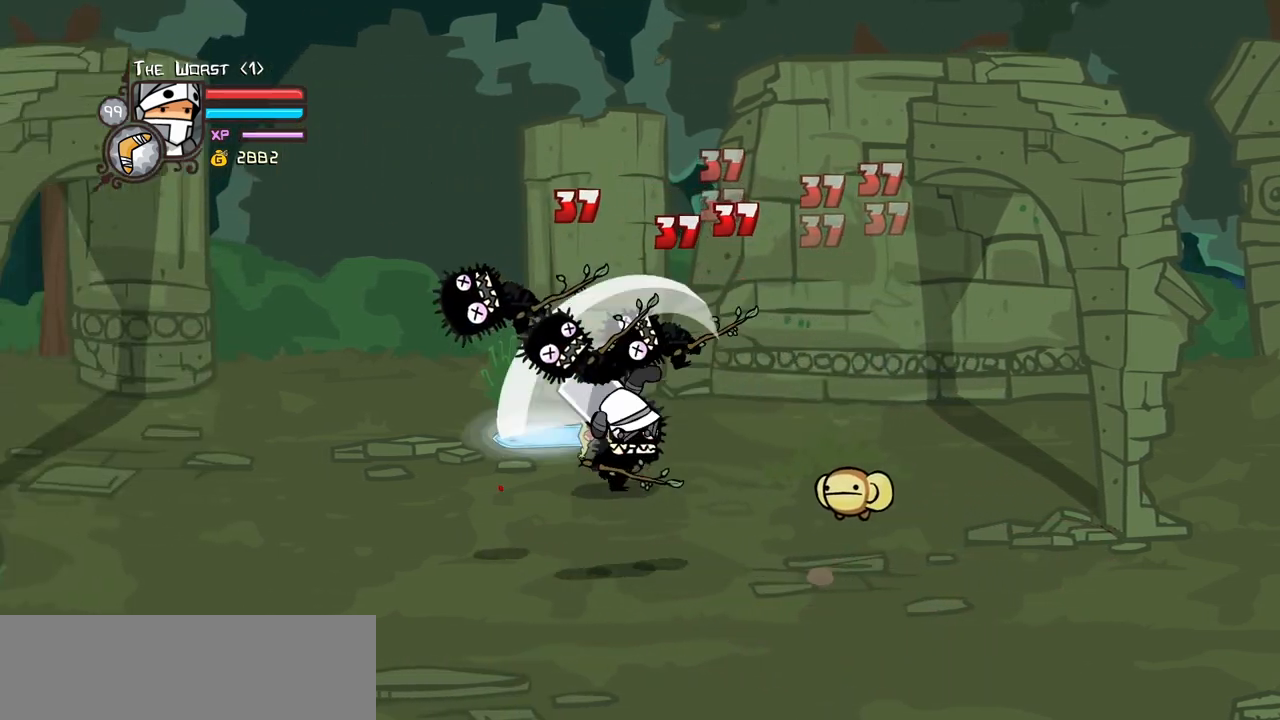
Gameplay with keyboard; each line is a JSON object with the keys held at the frame after it. "events" lists presses ("down") and releases ("up") of "block", "down", "heavy", "item", "iteml", "itemr", "jump", "left", "light", "magic", "right" and "up" between this image and that frame as [ms after this image, input, new state], when the widget could be followed in between. No other keys are recorded. Mouse input is not recorded. Key names are as the overlay labels them; some are game actions (e.g. jump) rather than physical keys.
{"keys": ["light"], "events": [[100, "heavy", "up"], [150, "heavy", "down"], [283, "right", "down"], [383, "heavy", "up"], [383, "left", "up"], [433, "right", "up"], [467, "light", "down"]]}
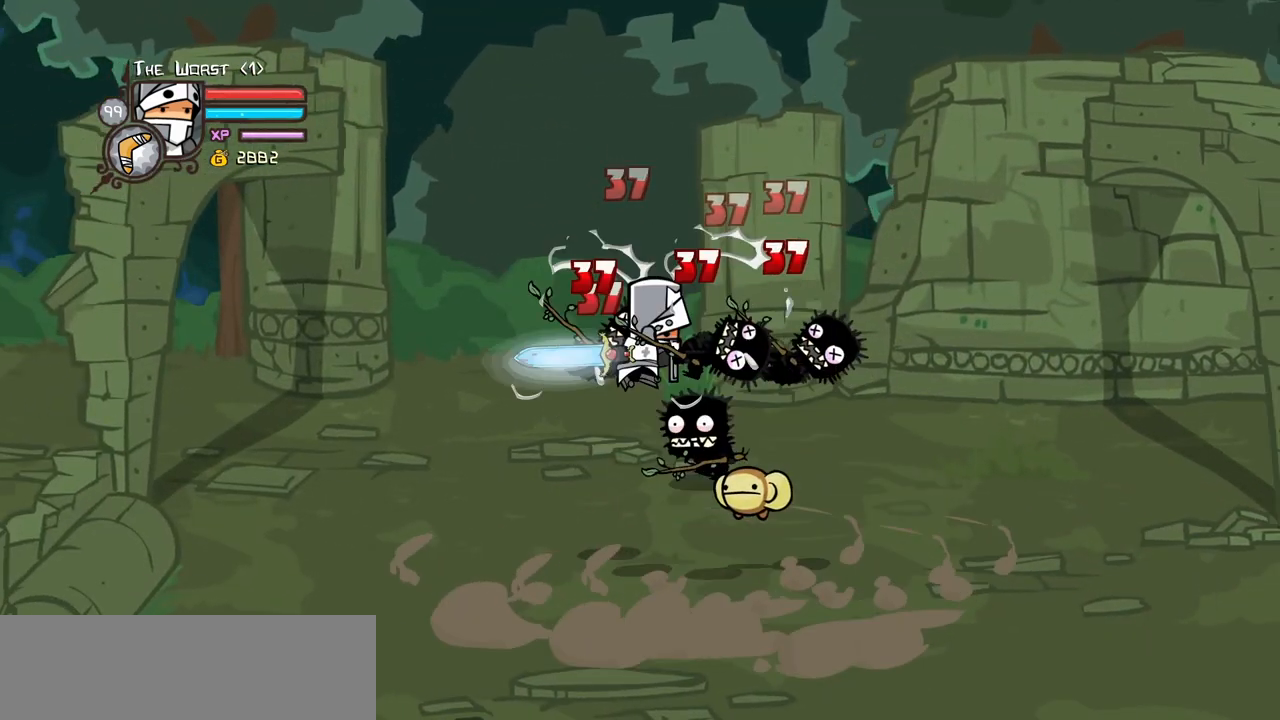
{"keys": ["heavy", "right"], "events": [[67, "right", "down"], [117, "light", "up"], [167, "light", "down"], [350, "heavy", "down"], [400, "light", "up"]]}
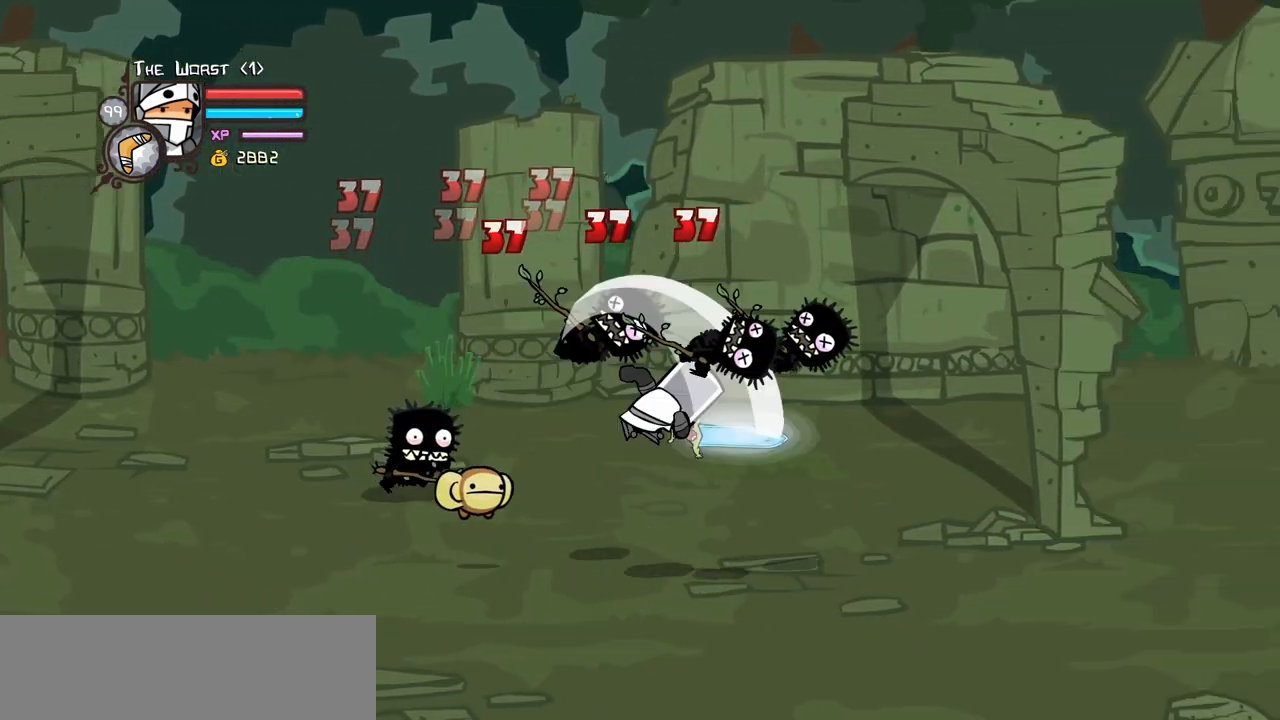
{"keys": ["heavy"], "events": [[33, "right", "up"], [133, "heavy", "up"], [183, "heavy", "down"], [367, "heavy", "up"], [417, "heavy", "down"]]}
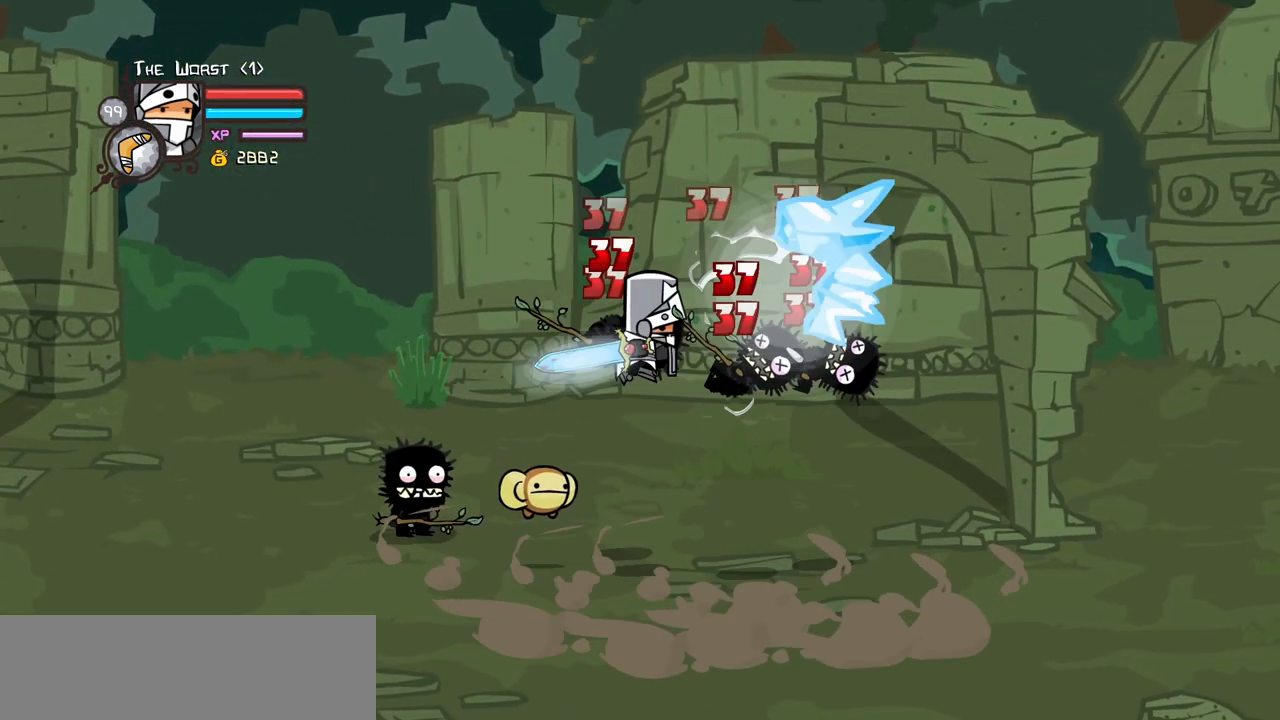
{"keys": ["heavy", "left"], "events": [[50, "right", "down"], [100, "heavy", "up"], [183, "left", "down"], [233, "right", "up"], [283, "up", "down"], [383, "heavy", "down"], [417, "up", "up"]]}
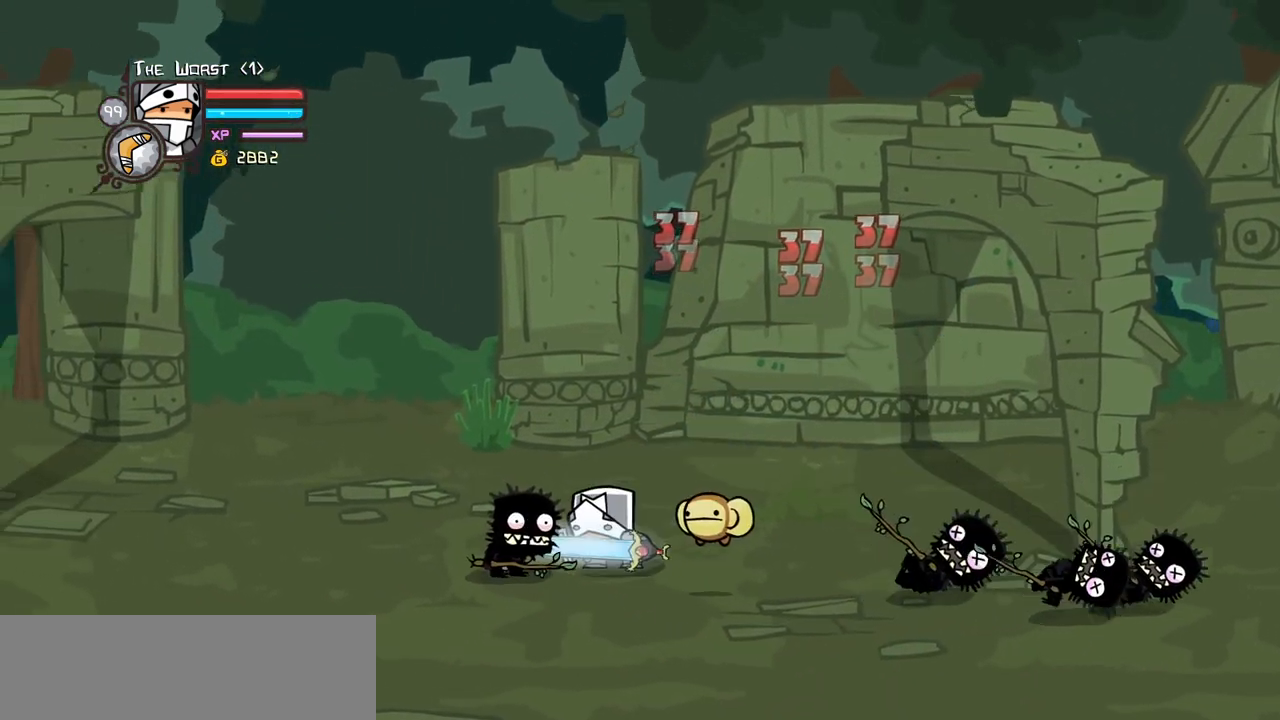
{"keys": ["heavy"], "events": [[17, "heavy", "up"], [67, "heavy", "down"], [200, "left", "up"], [250, "heavy", "up"], [300, "heavy", "down"]]}
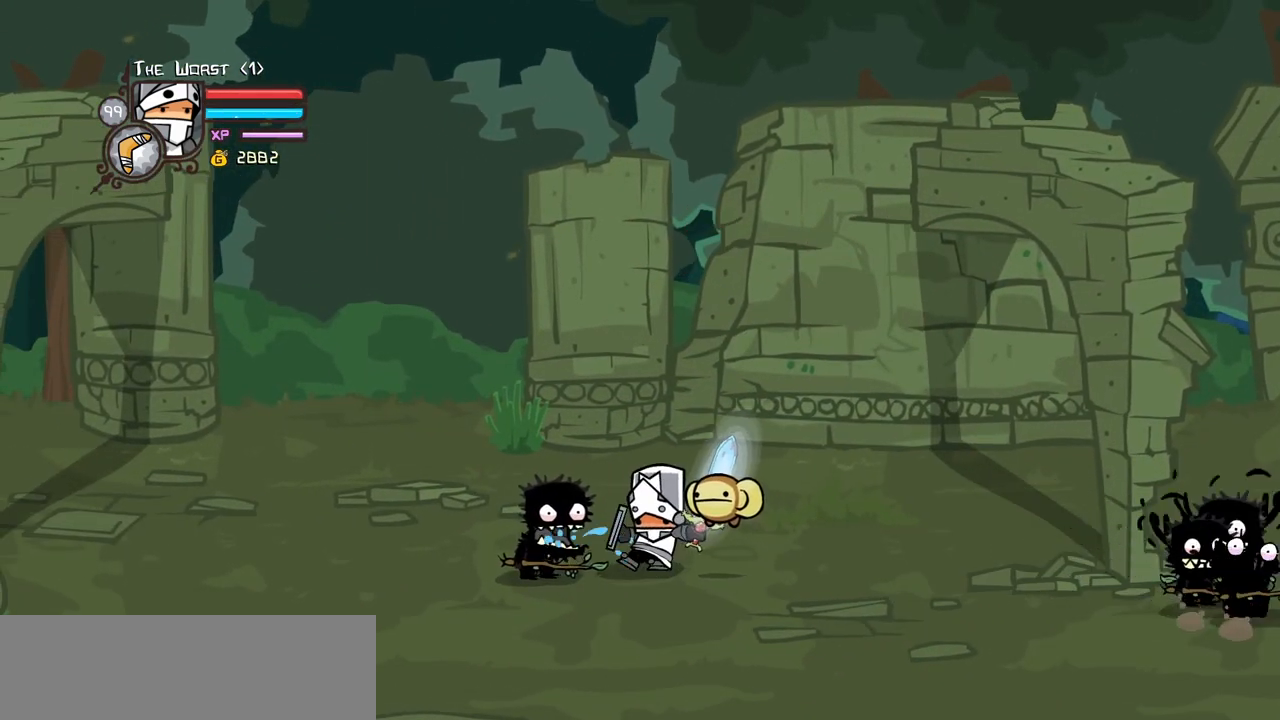
{"keys": ["heavy", "light"], "events": [[33, "heavy", "up"], [133, "heavy", "down"], [367, "light", "down"], [417, "heavy", "up"], [500, "heavy", "down"]]}
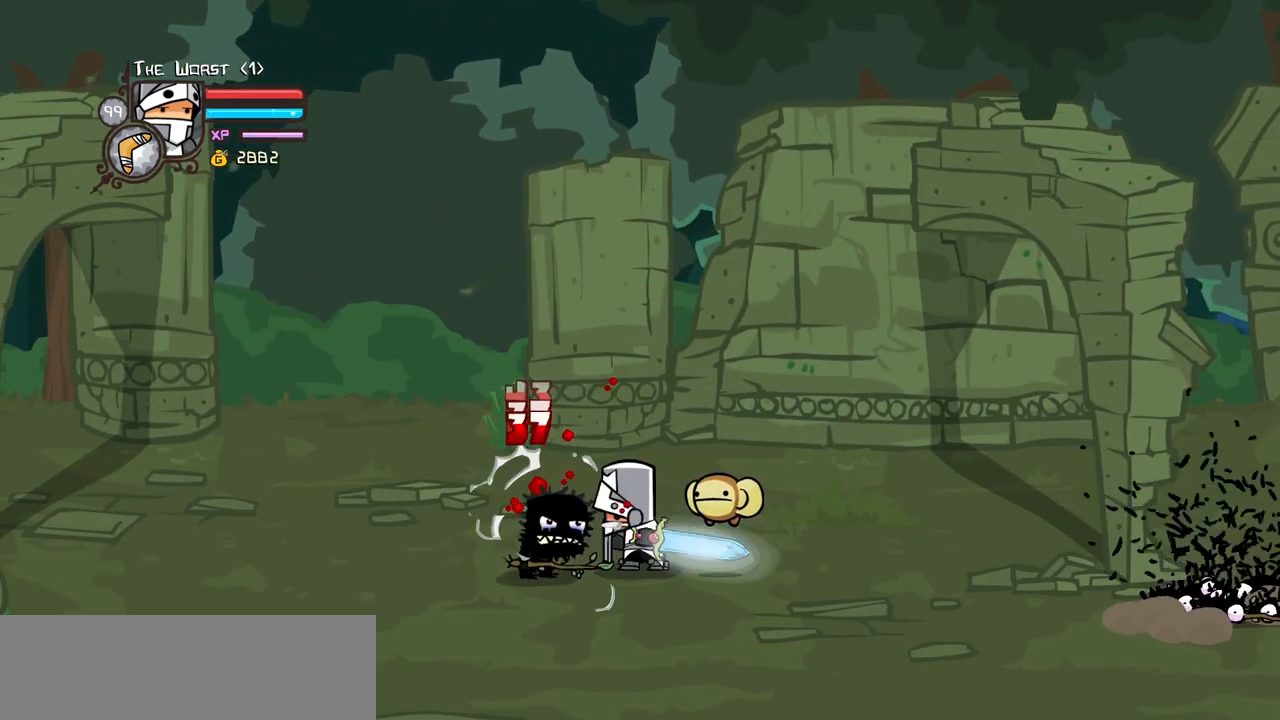
{"keys": ["light"], "events": [[100, "light", "up"], [283, "heavy", "up"], [333, "light", "down"]]}
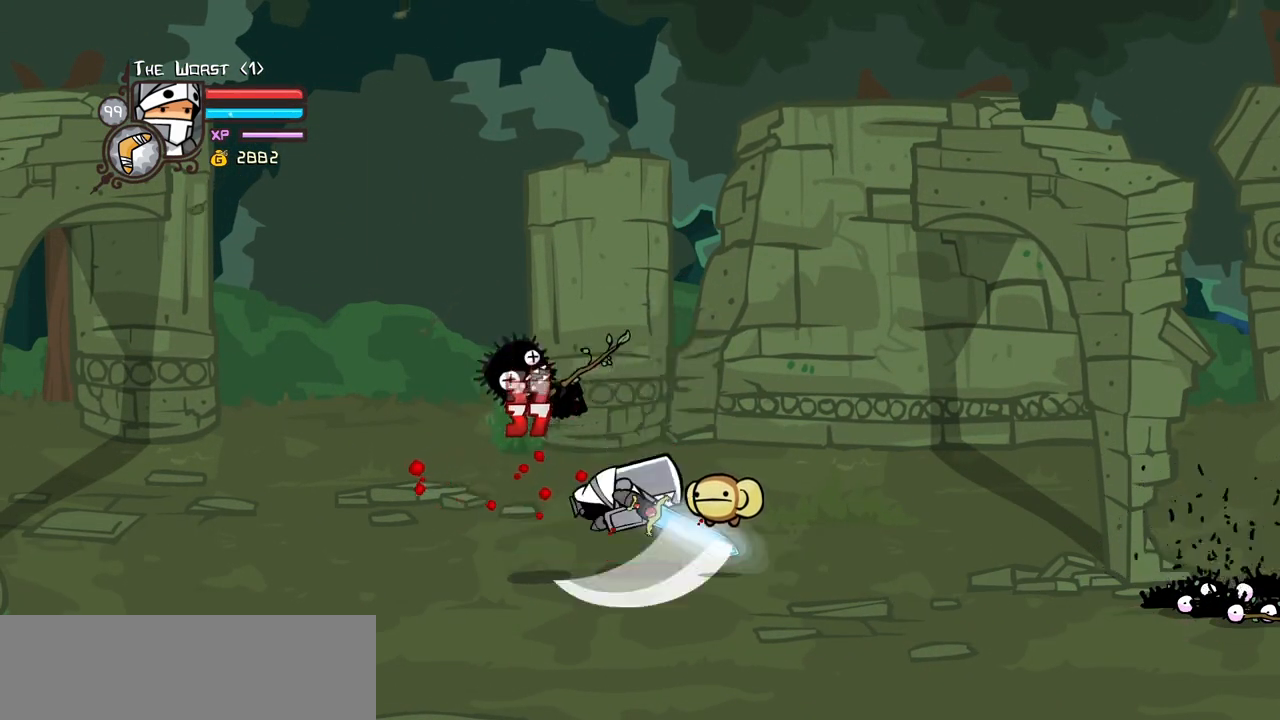
{"keys": ["left", "magic", "right"], "events": [[67, "left", "down"], [167, "light", "up"], [250, "magic", "down"], [483, "right", "down"]]}
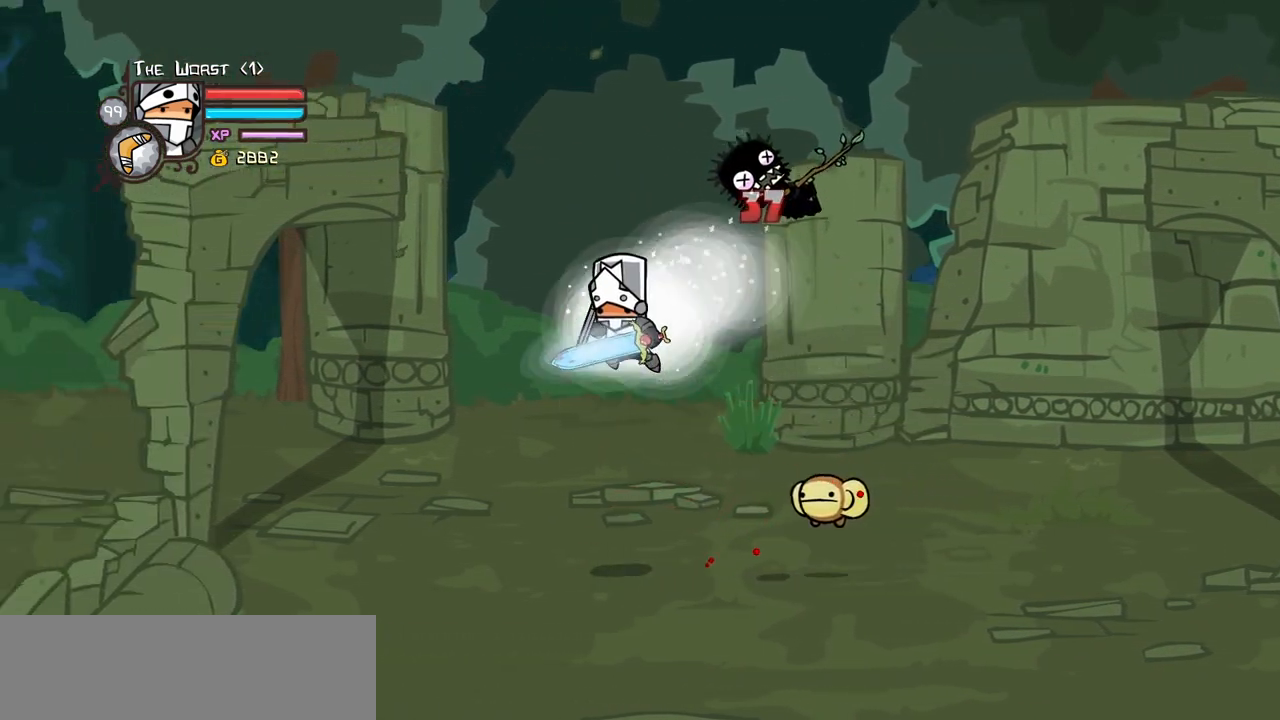
{"keys": ["right"], "events": [[33, "left", "up"], [83, "item", "down"], [83, "right", "up"], [183, "right", "down"], [217, "item", "up"], [217, "magic", "up"]]}
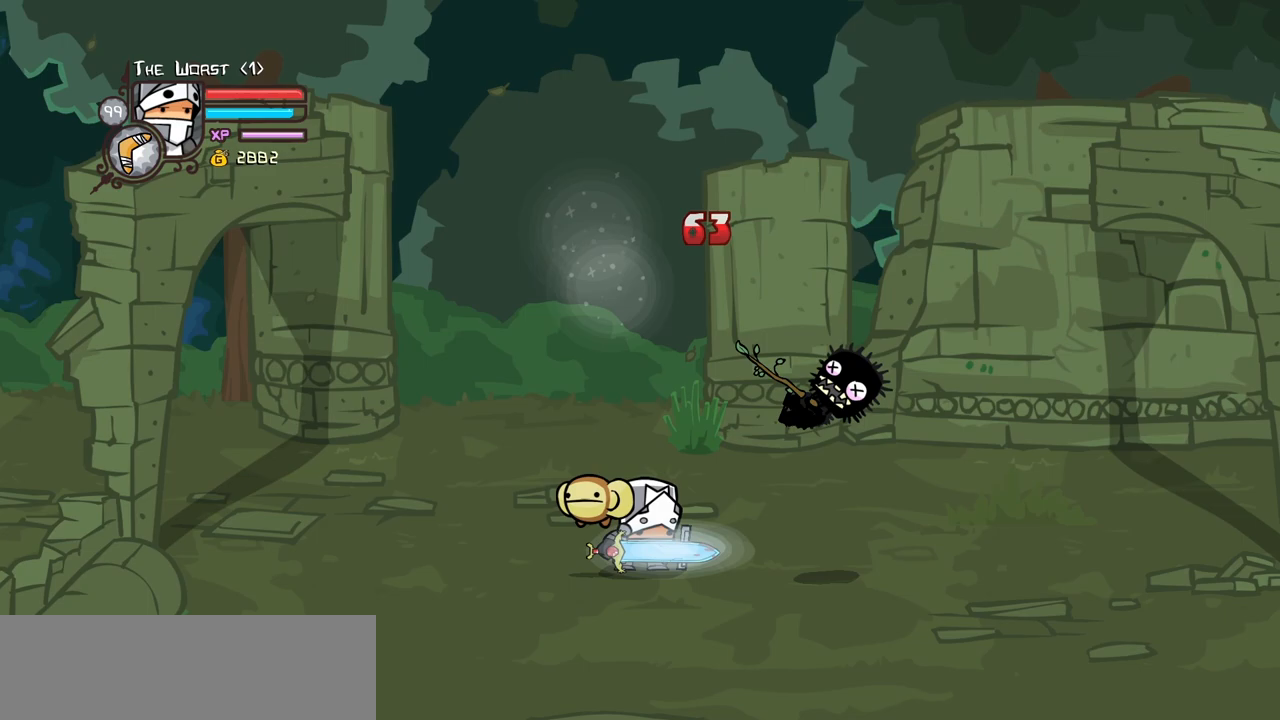
{"keys": ["heavy", "right"], "events": [[150, "jump", "down"], [183, "heavy", "down"], [333, "jump", "up"], [383, "heavy", "up"], [433, "heavy", "down"]]}
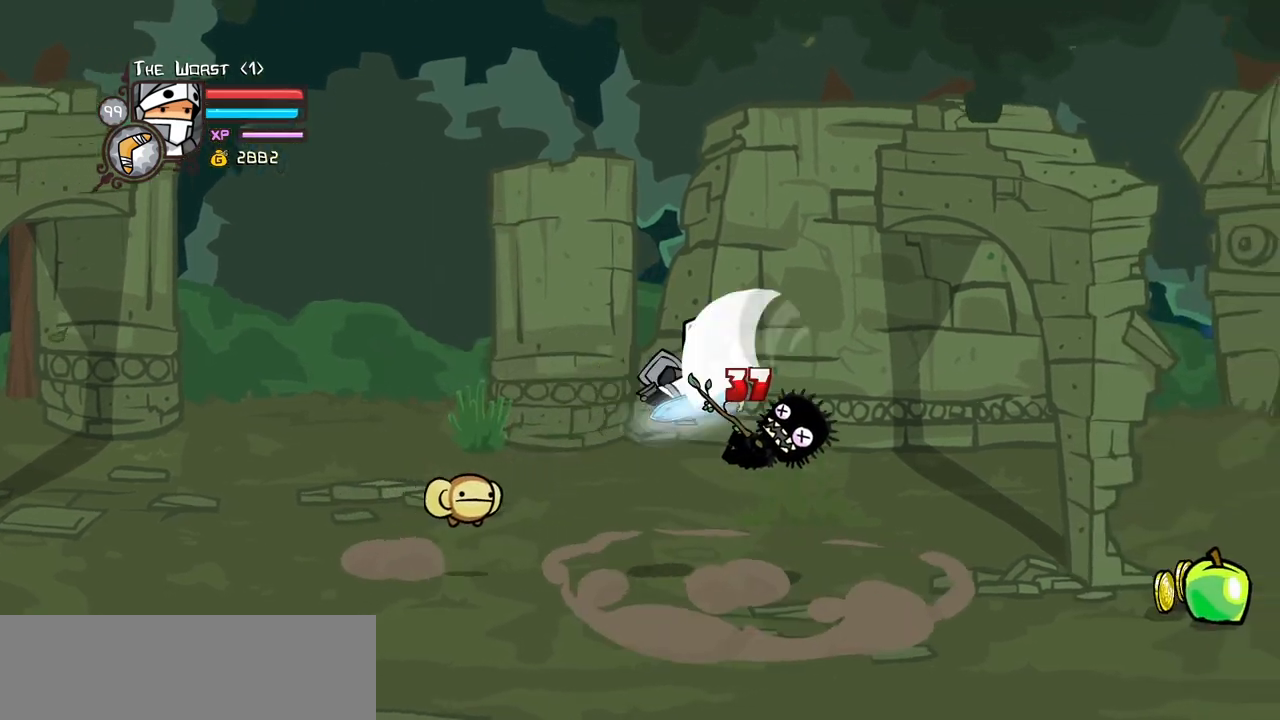
{"keys": ["item", "magic", "right"], "events": [[17, "right", "up"], [117, "heavy", "up"], [167, "heavy", "down"], [300, "right", "down"], [350, "heavy", "up"], [433, "magic", "down"], [483, "item", "down"]]}
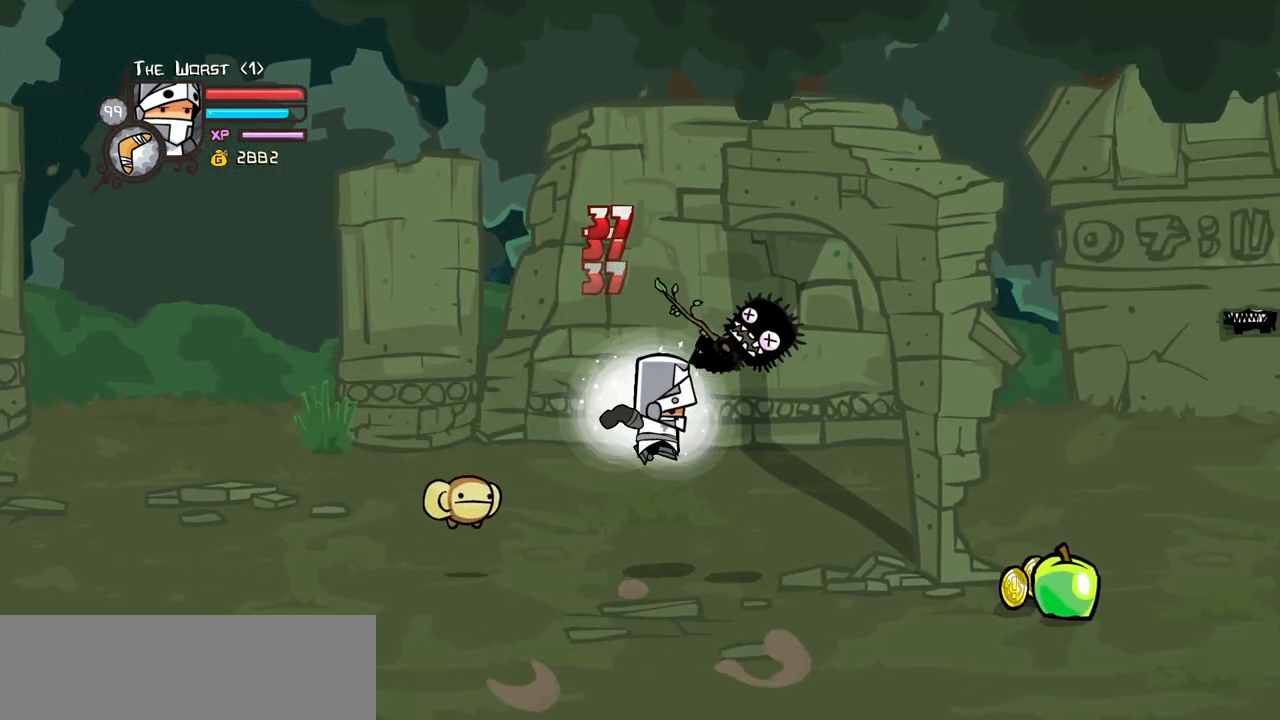
{"keys": ["heavy", "jump", "right", "up"], "events": [[133, "down", "down"], [133, "item", "up"], [133, "magic", "up"], [417, "down", "up"], [500, "heavy", "down"], [500, "jump", "down"], [500, "up", "down"]]}
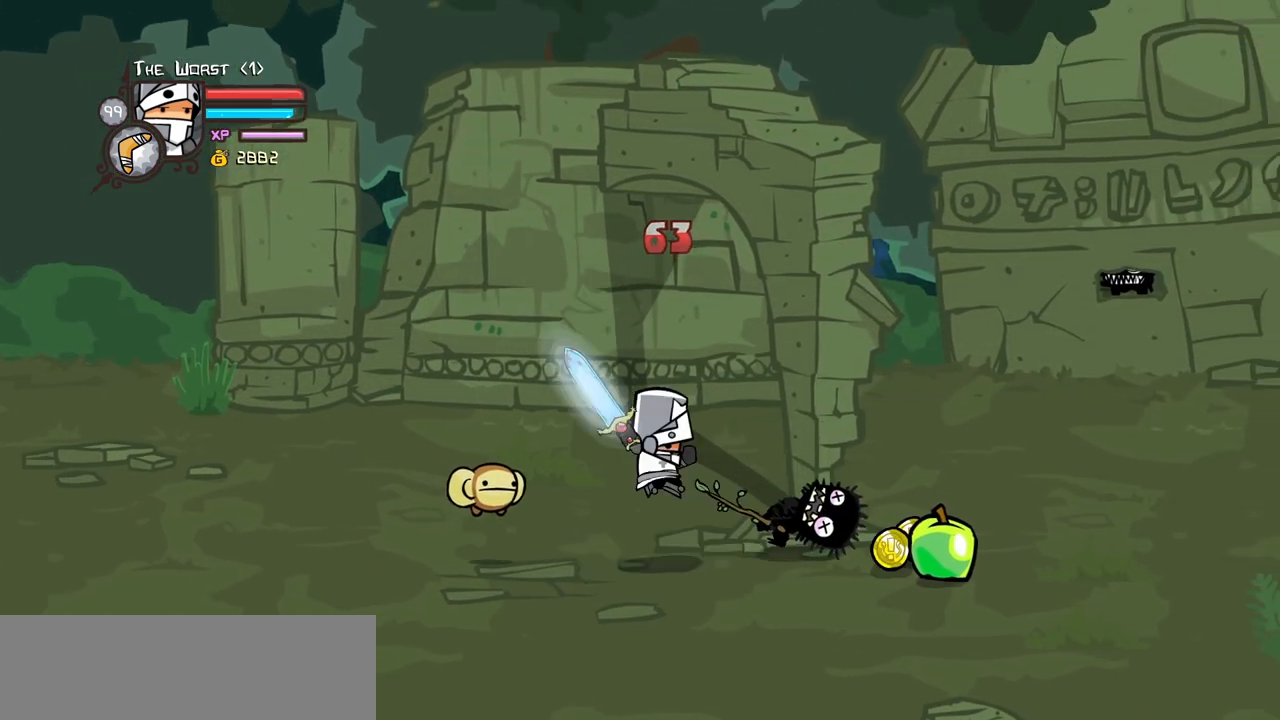
{"keys": ["down", "heavy", "right"], "events": [[100, "up", "up"], [150, "jump", "up"], [183, "heavy", "up"], [183, "right", "up"], [233, "heavy", "down"], [417, "down", "down"], [417, "heavy", "up"], [417, "right", "down"], [467, "heavy", "down"]]}
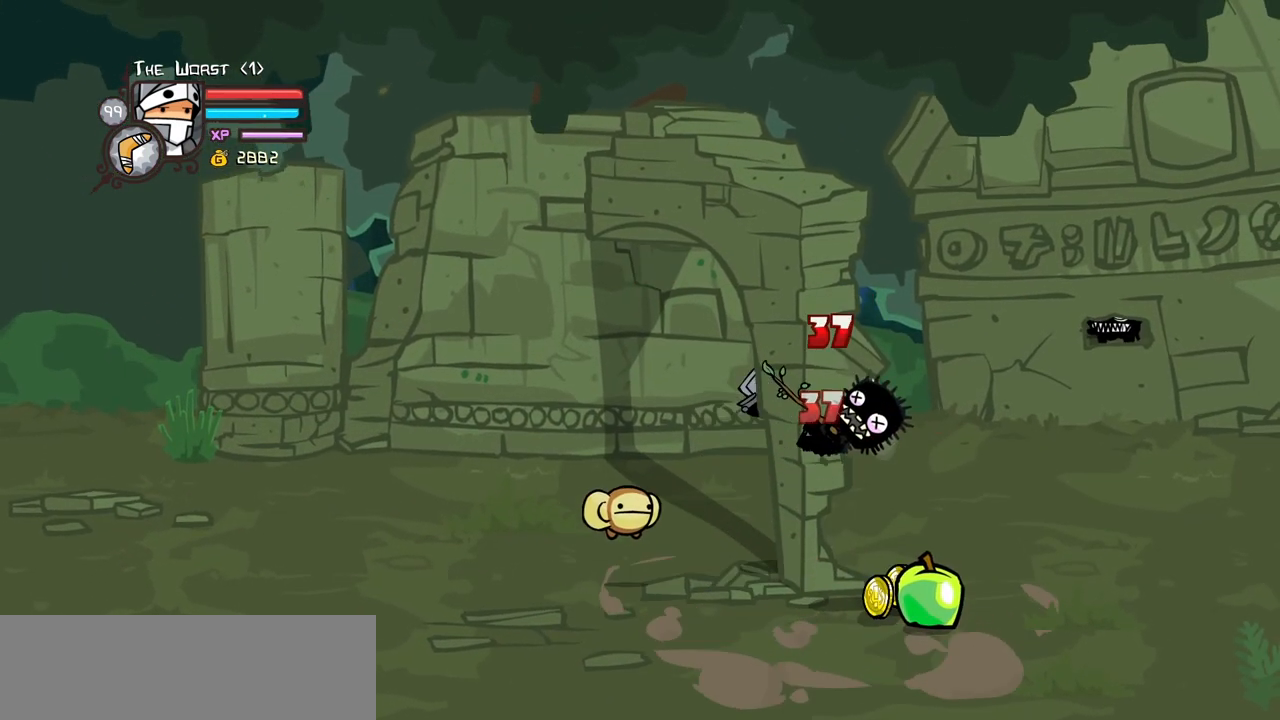
{"keys": ["down", "right"], "events": [[17, "down", "up"], [117, "right", "up"], [167, "heavy", "up"], [250, "down", "down"], [250, "right", "down"]]}
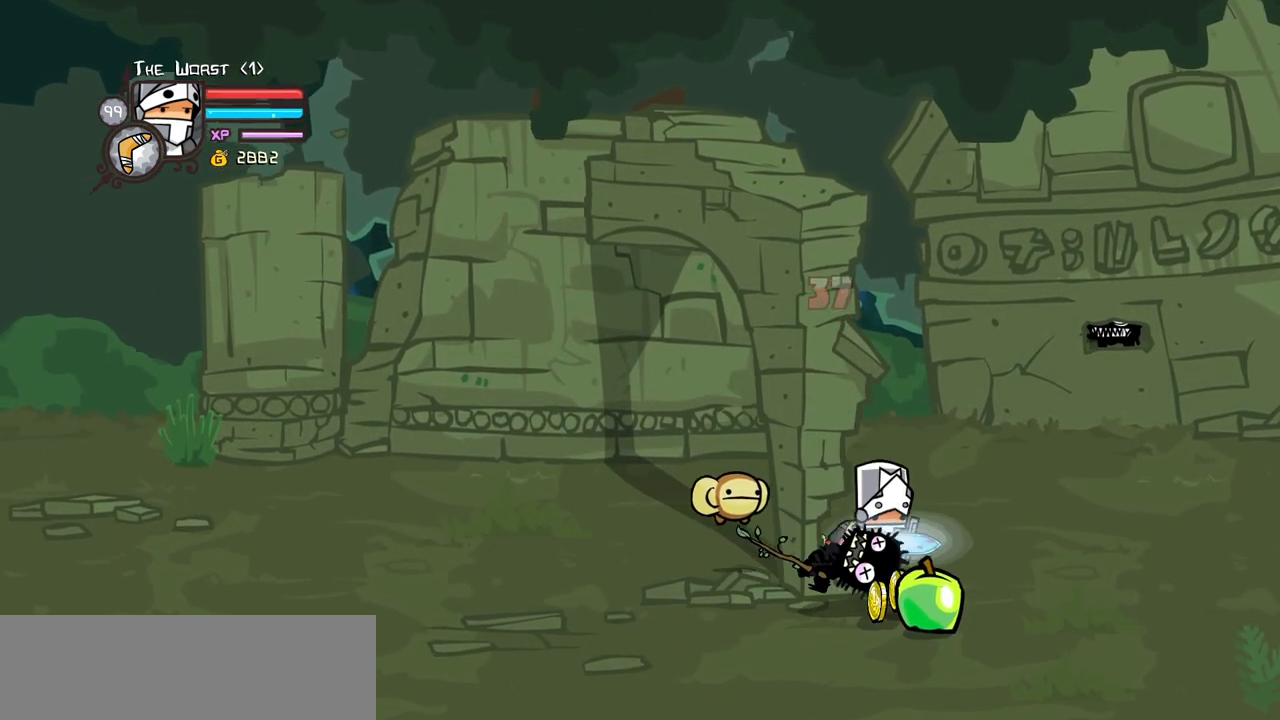
{"keys": ["left"], "events": [[217, "down", "up"], [267, "right", "up"], [500, "left", "down"]]}
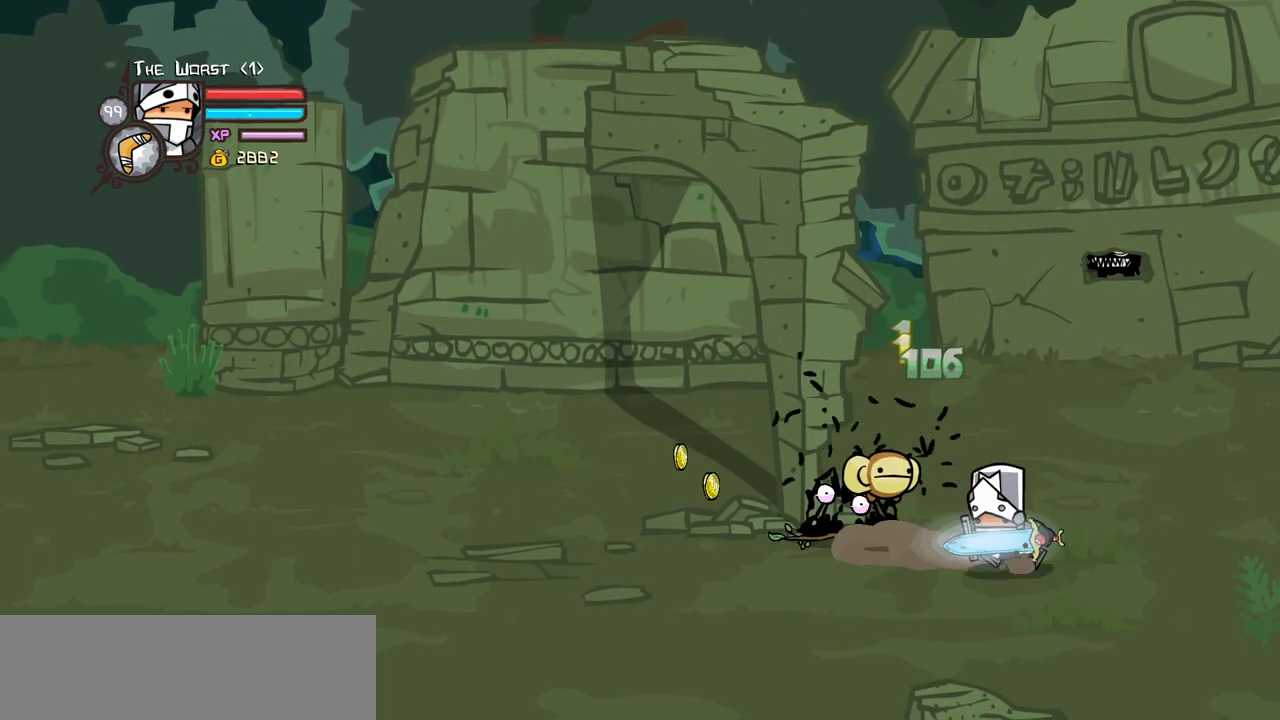
{"keys": [], "events": [[100, "up", "down"], [150, "left", "up"], [150, "up", "up"]]}
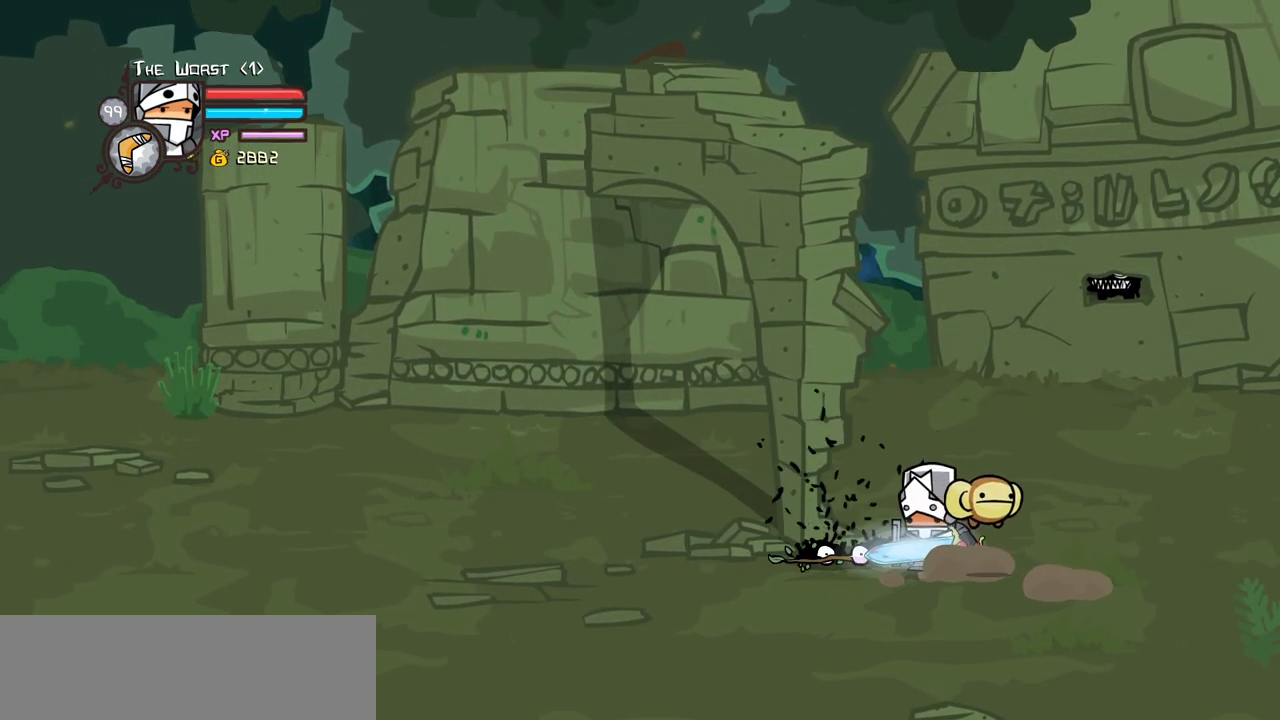
{"keys": [], "events": [[67, "left", "down"], [200, "left", "up"]]}
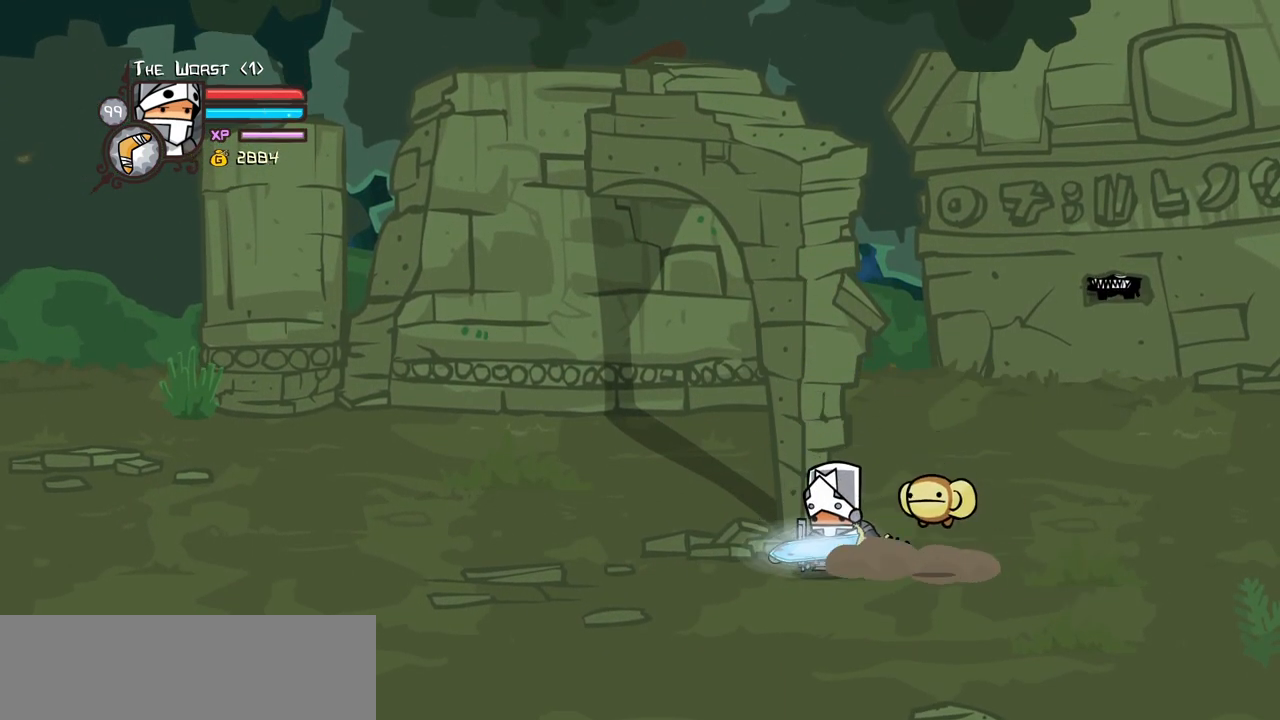
{"keys": ["right"], "events": [[83, "left", "down"], [417, "right", "down"], [450, "left", "up"]]}
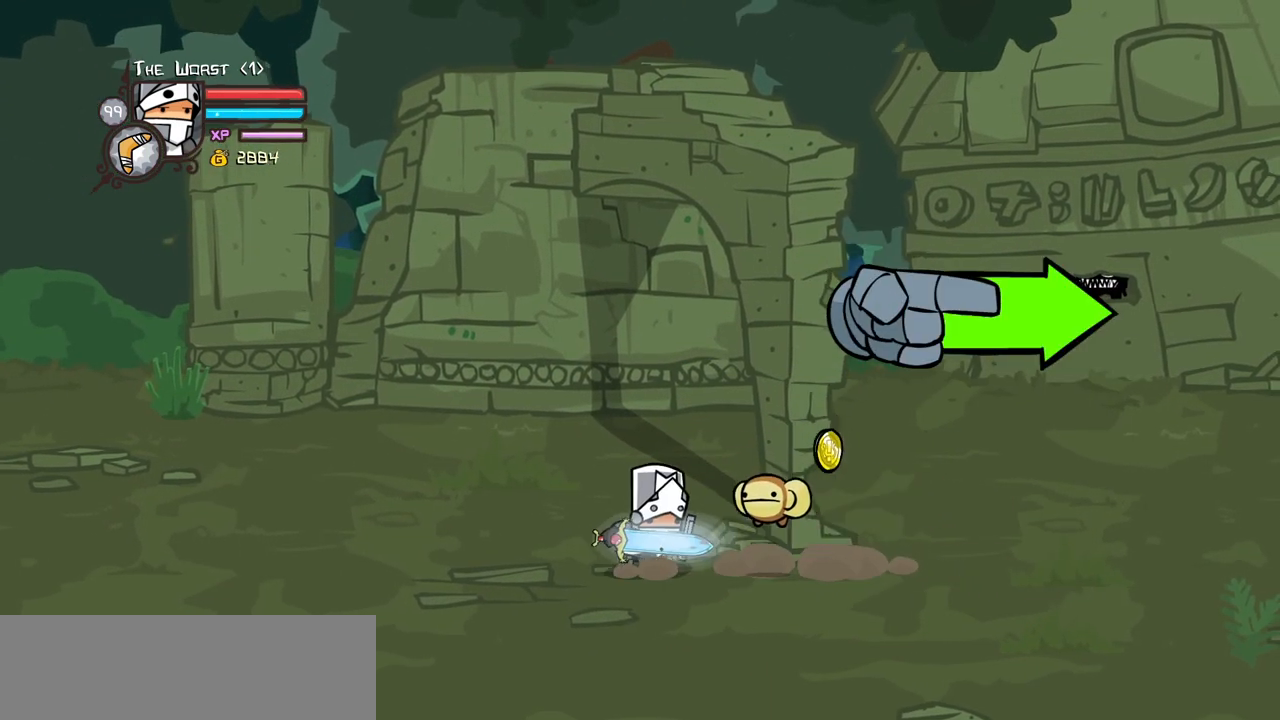
{"keys": ["right"], "events": []}
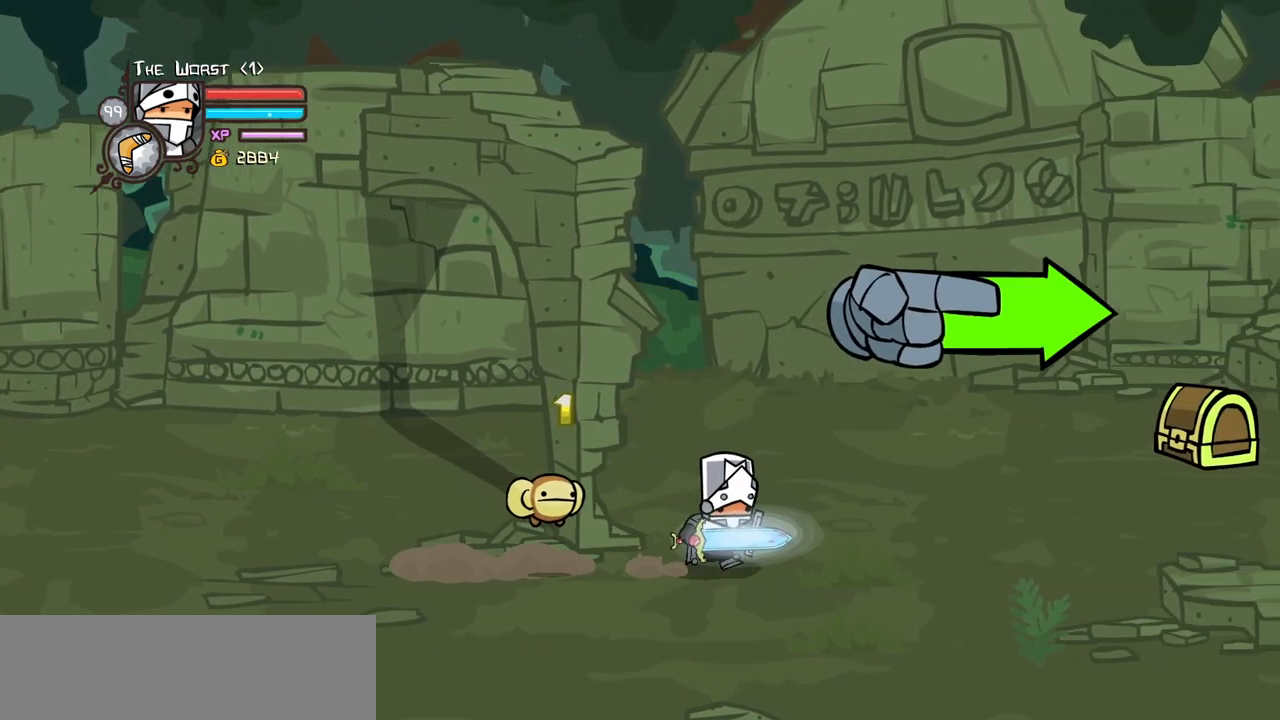
{"keys": ["item", "jump", "right", "up"], "events": [[167, "item", "down"], [167, "jump", "down"], [433, "up", "down"]]}
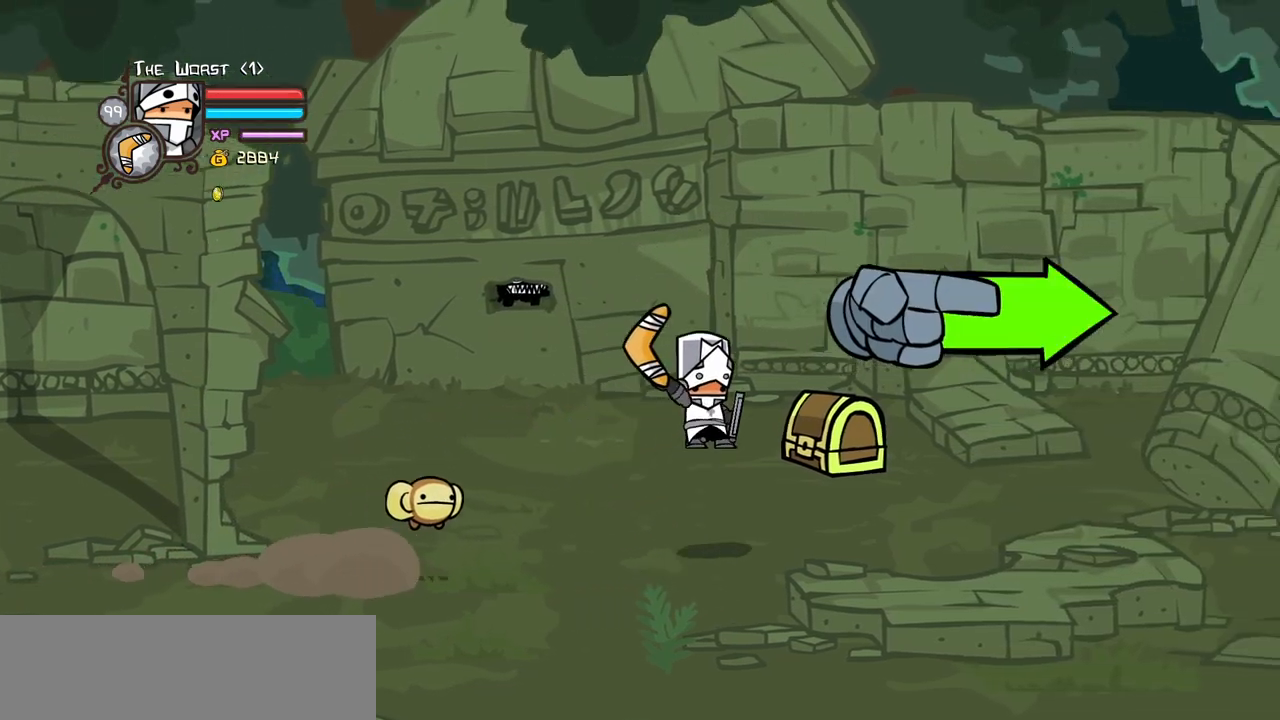
{"keys": ["right"], "events": [[33, "up", "up"], [267, "jump", "up"], [317, "item", "up"]]}
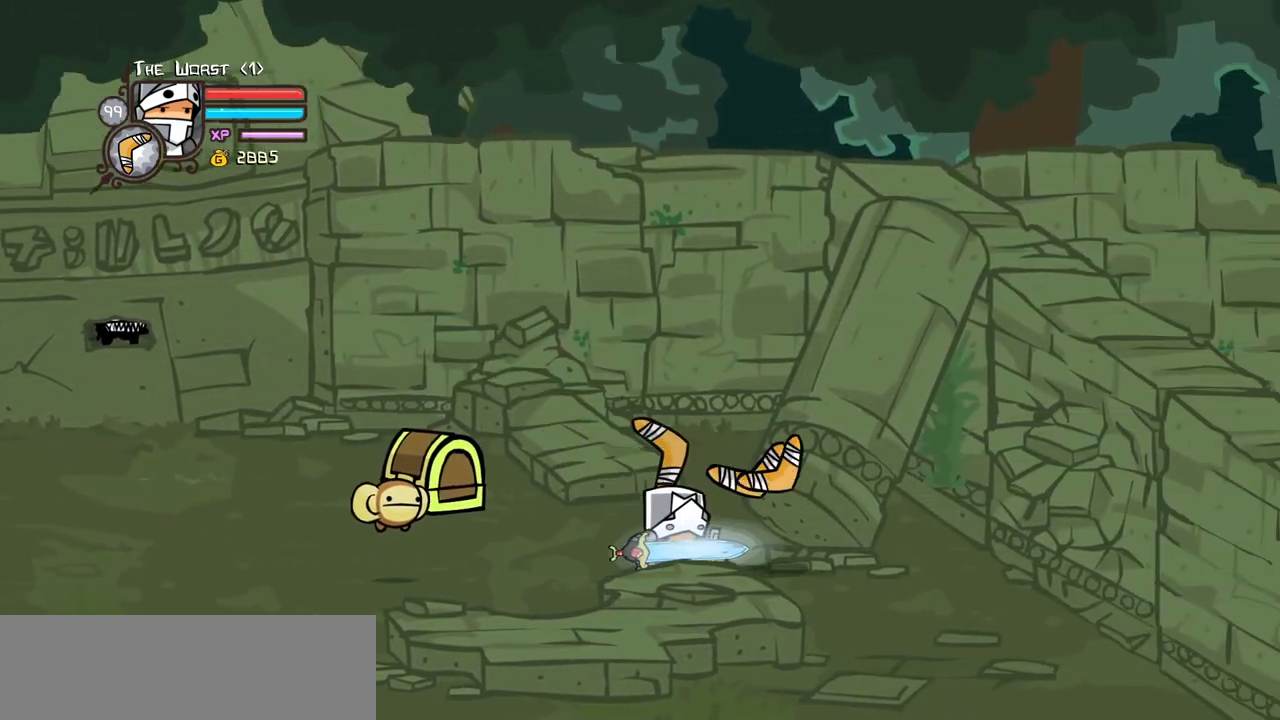
{"keys": ["right"], "events": [[183, "down", "down"], [283, "down", "up"]]}
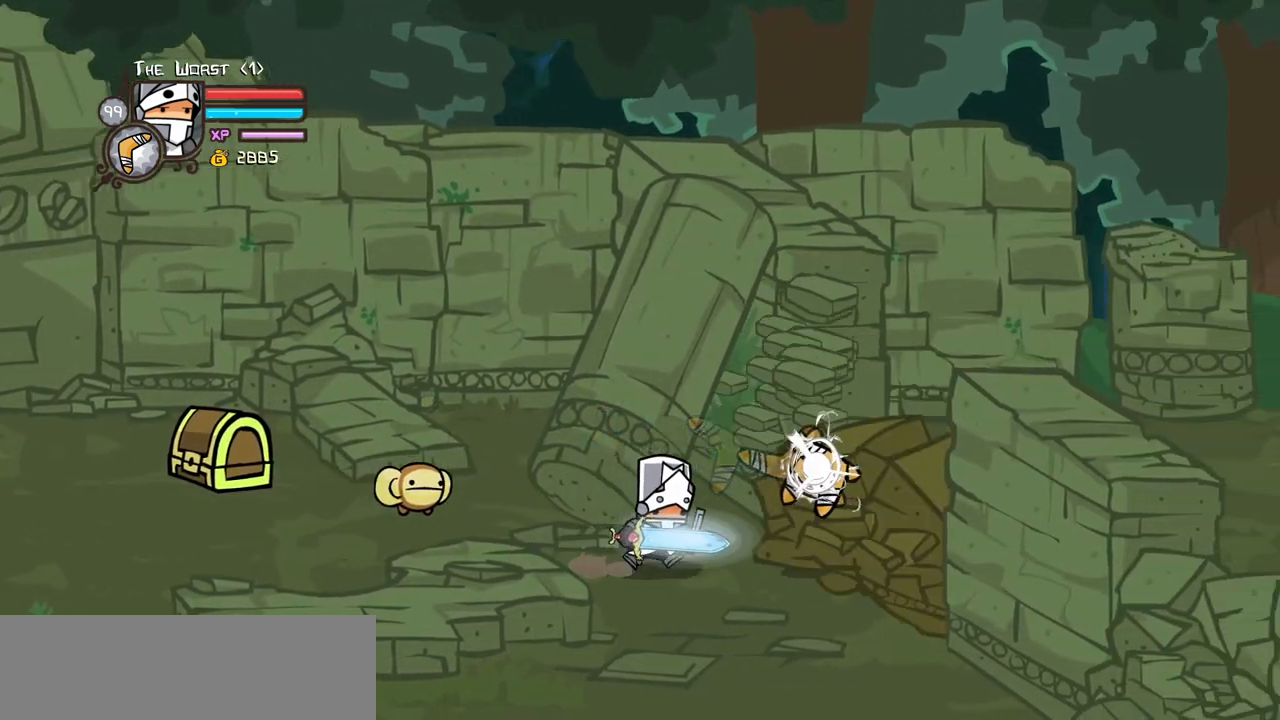
{"keys": ["magic", "right"], "events": [[400, "magic", "down"]]}
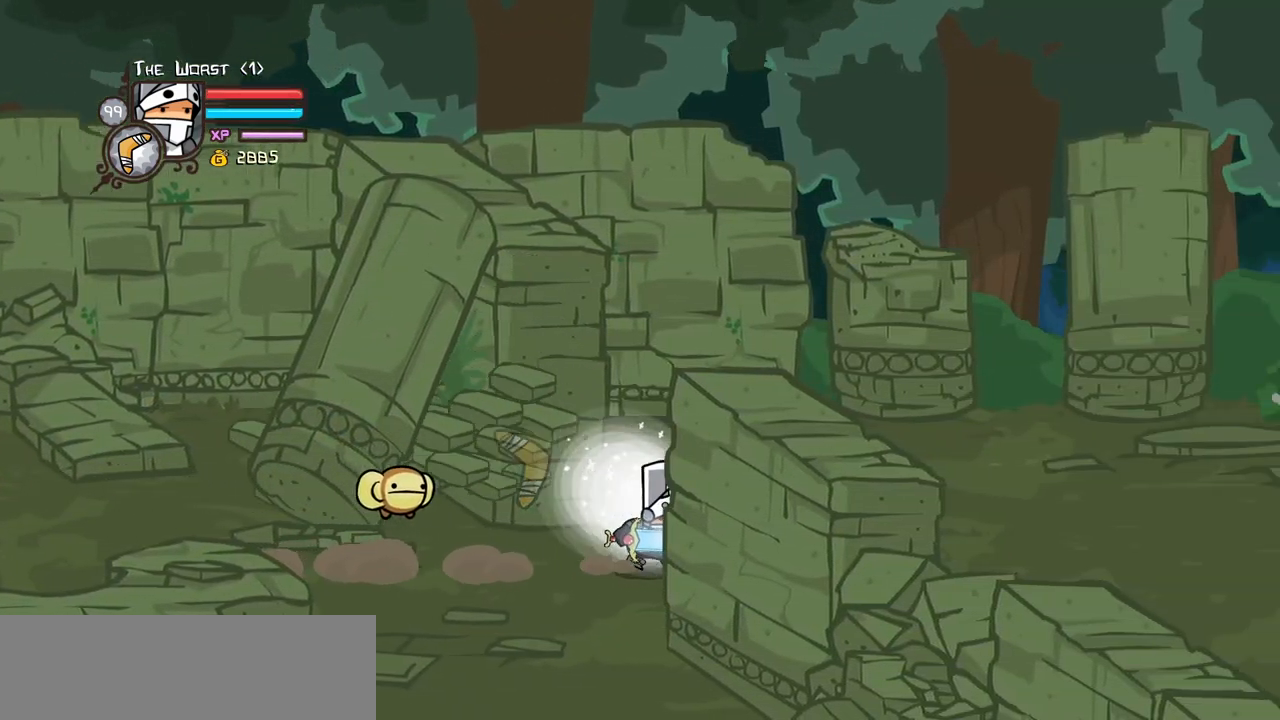
{"keys": ["heavy", "right"], "events": [[33, "jump", "down"], [183, "jump", "up"], [217, "jump", "down"], [217, "magic", "up"], [267, "light", "down"], [367, "heavy", "down"], [367, "jump", "up"], [450, "light", "up"]]}
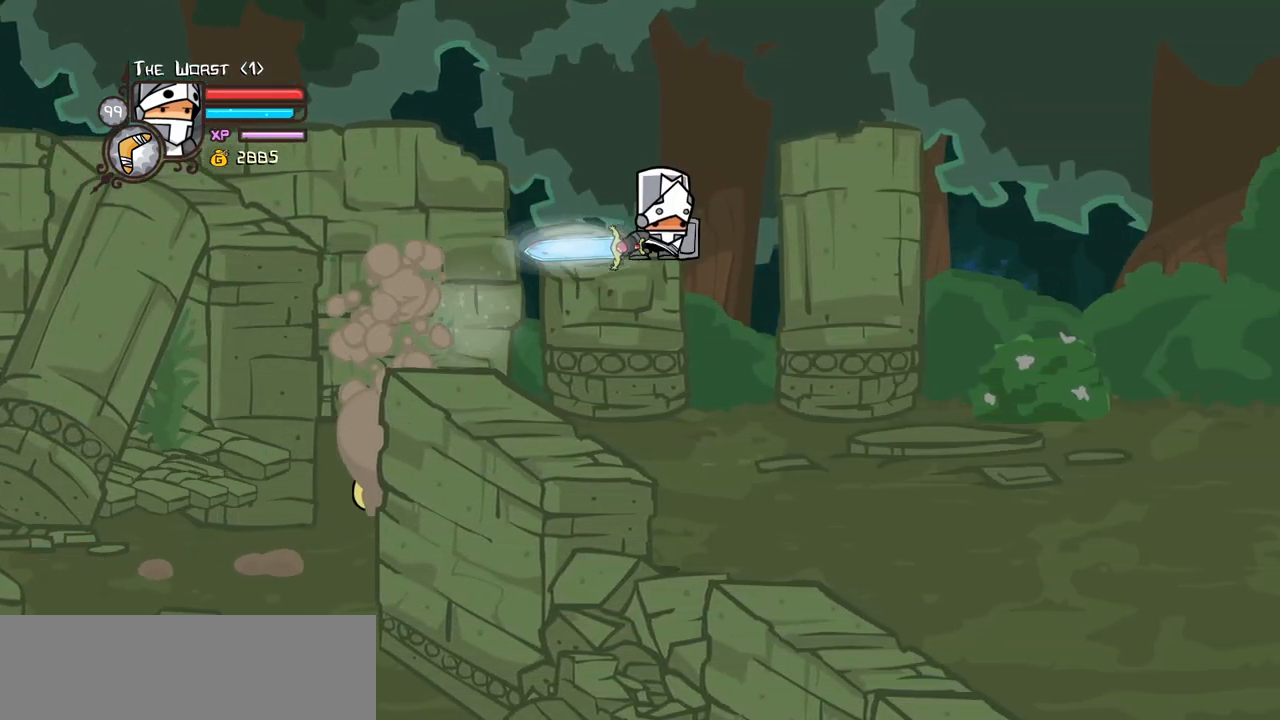
{"keys": ["item", "right"], "events": [[50, "heavy", "up"], [100, "heavy", "down"], [233, "heavy", "up"], [233, "item", "down"]]}
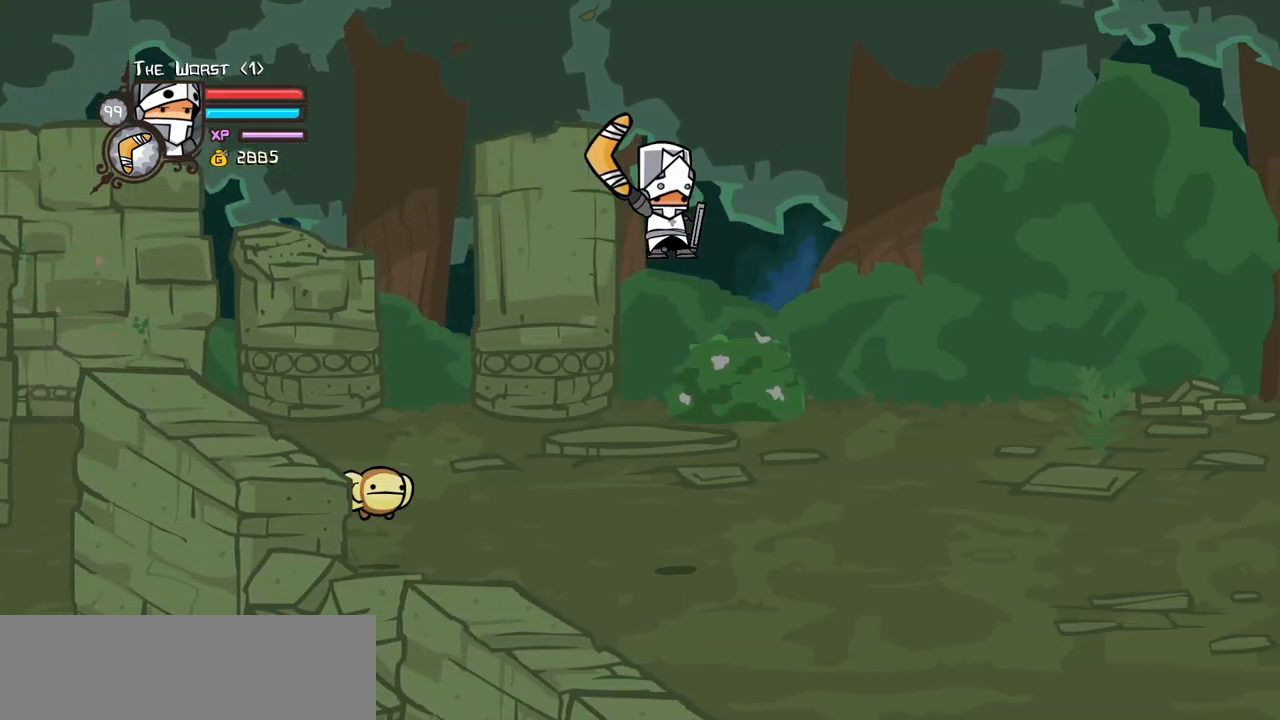
{"keys": ["item", "right"], "events": []}
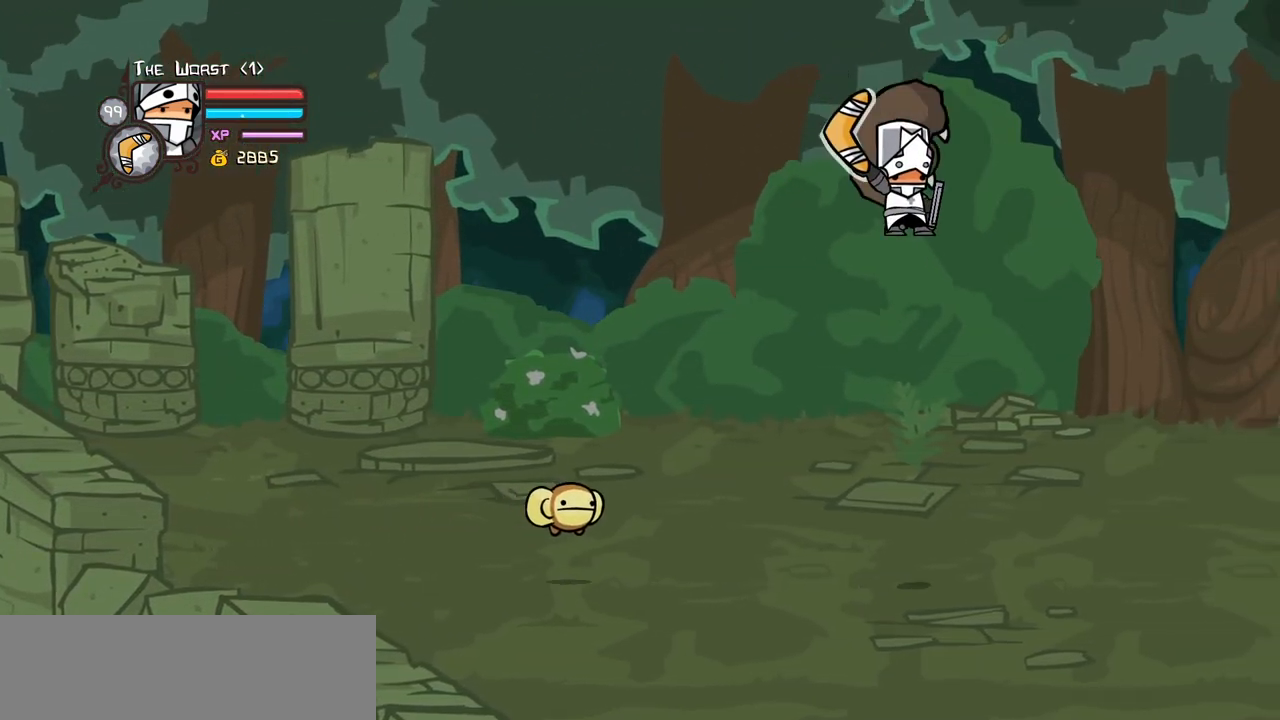
{"keys": ["item", "right"], "events": []}
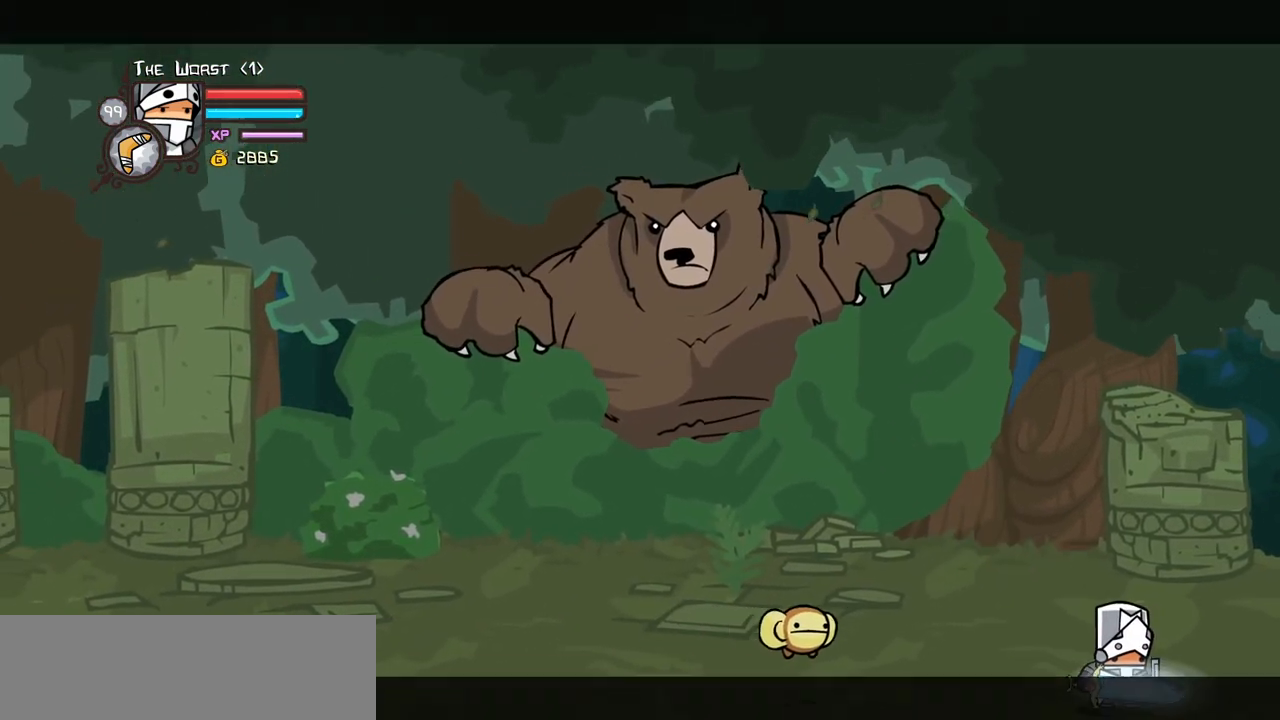
{"keys": ["right"], "events": [[283, "item", "up"]]}
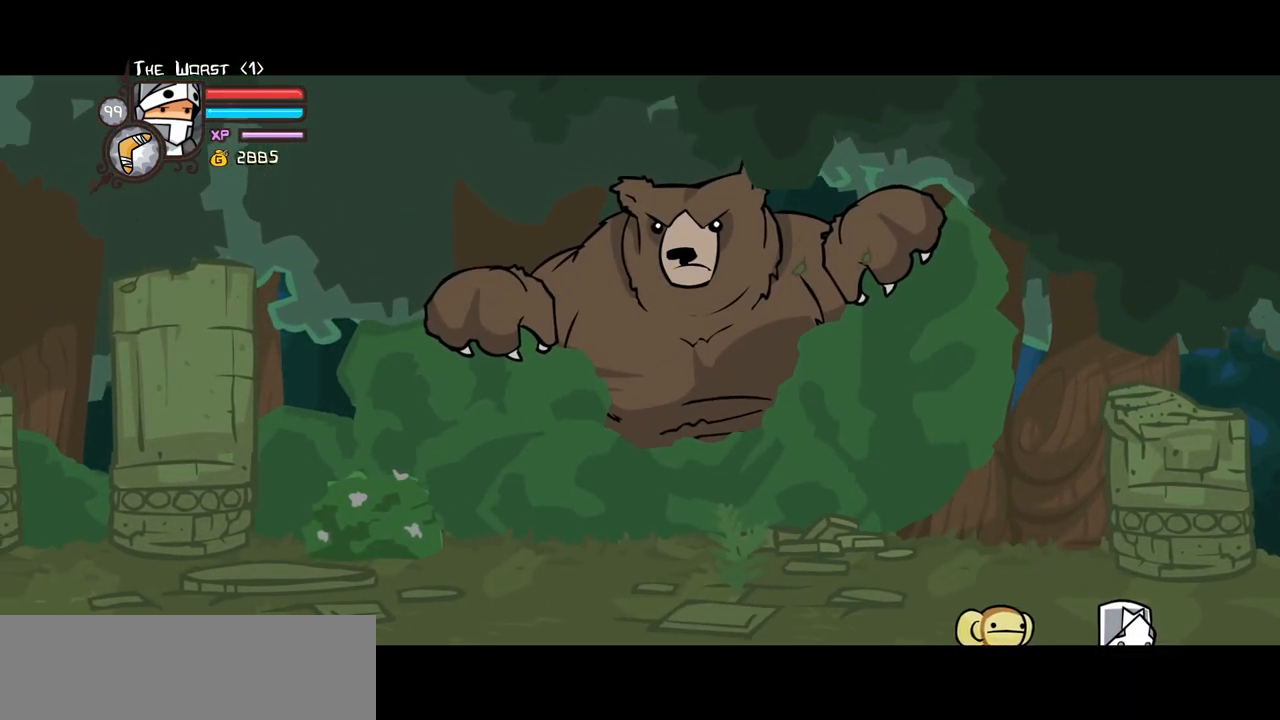
{"keys": ["right"], "events": []}